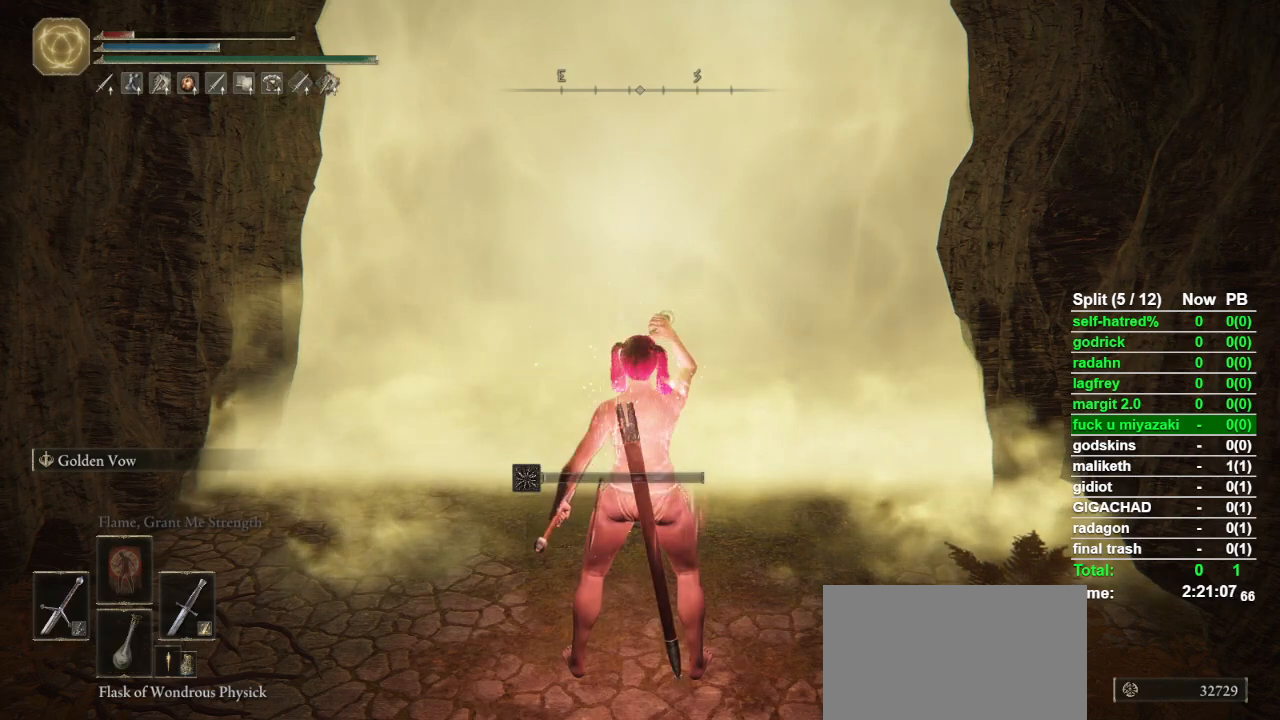
Gameplay with a controller (PlayStation layout); each line is a JSON object with the inputs held at the frame after it. "events" lists button and stick changes between this image and that frame as [ms after this image, input, new state], when the widget could be followed in between. Not read: TOUCHPAD.
{"buttons": ["L2"], "left_stick": "center", "right_stick": "center", "events": [[500, "L2", "down"]]}
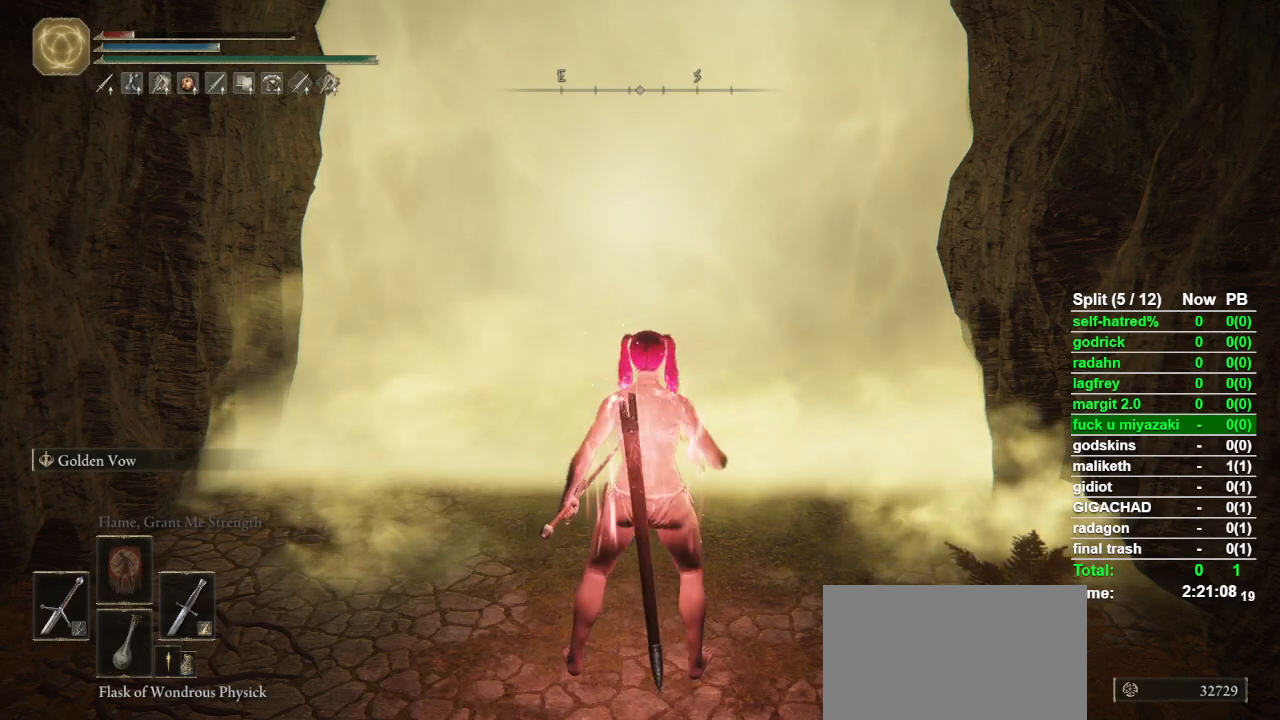
{"buttons": [], "left_stick": "center", "right_stick": "center", "events": [[200, "L2", "up"]]}
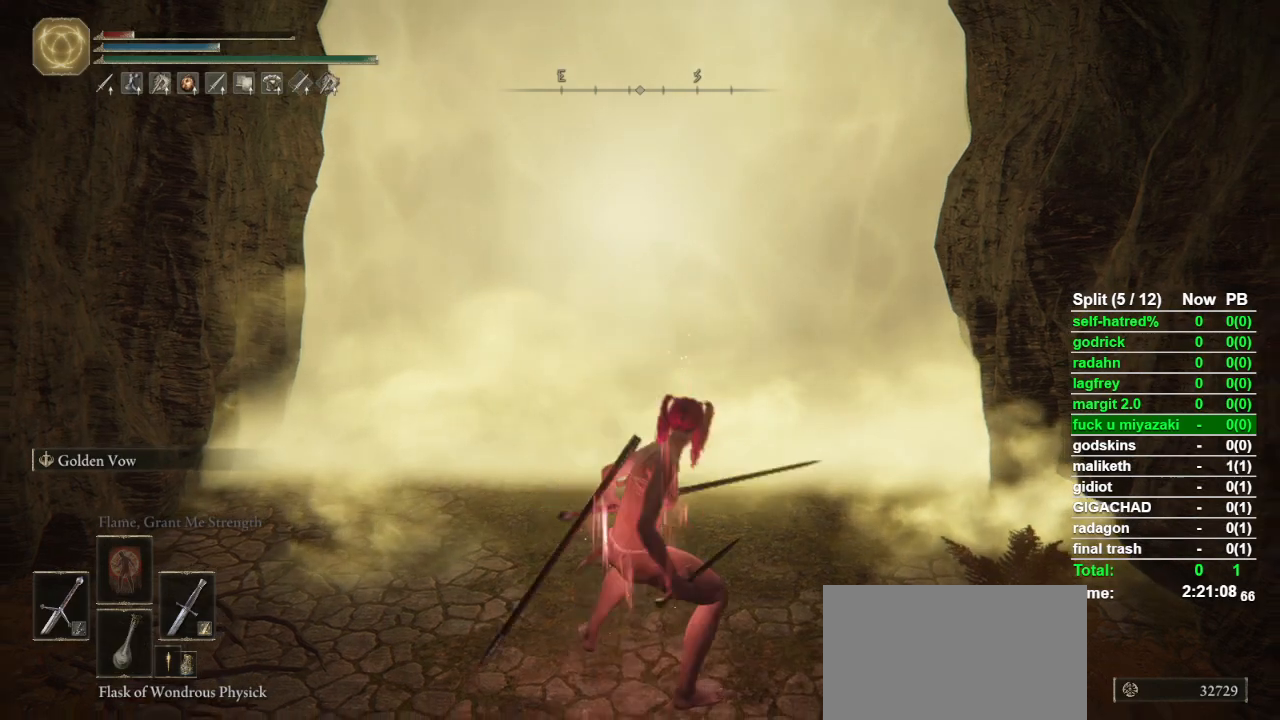
{"buttons": [], "left_stick": "center", "right_stick": "center", "events": []}
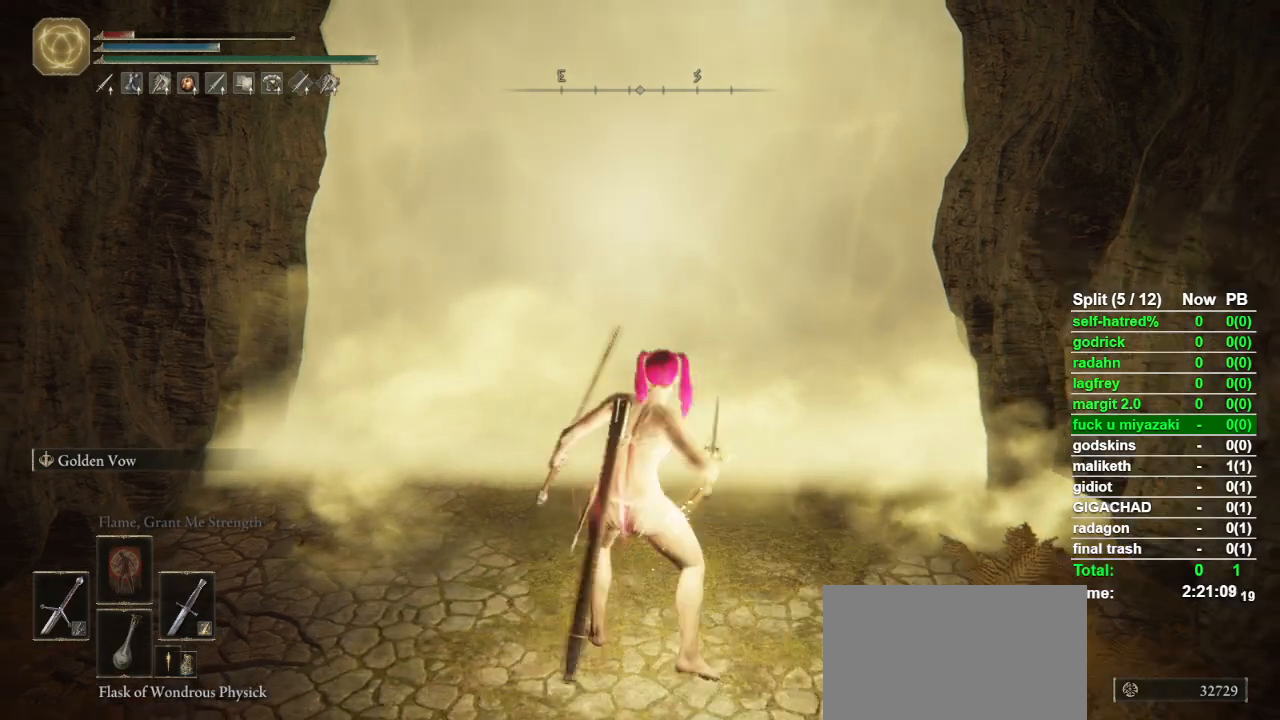
{"buttons": [], "left_stick": "center", "right_stick": "center", "events": []}
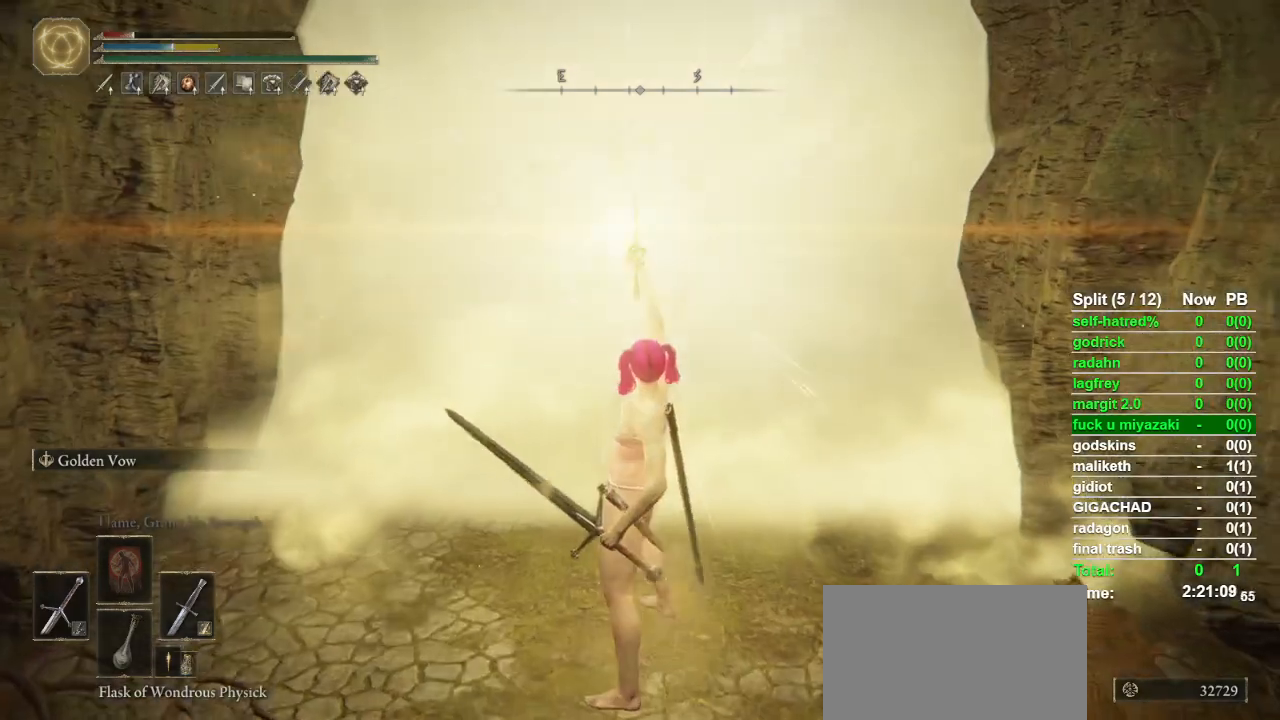
{"buttons": [], "left_stick": "center", "right_stick": "center", "events": []}
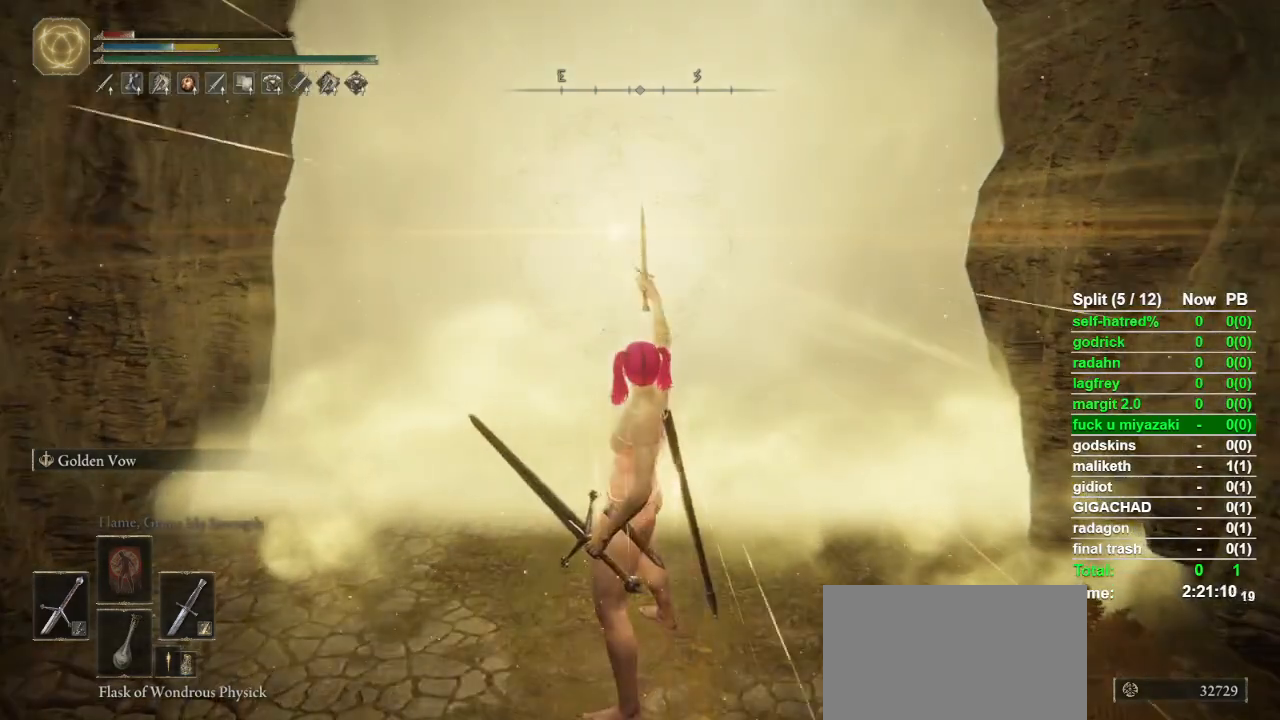
{"buttons": [], "left_stick": "center", "right_stick": "center", "events": []}
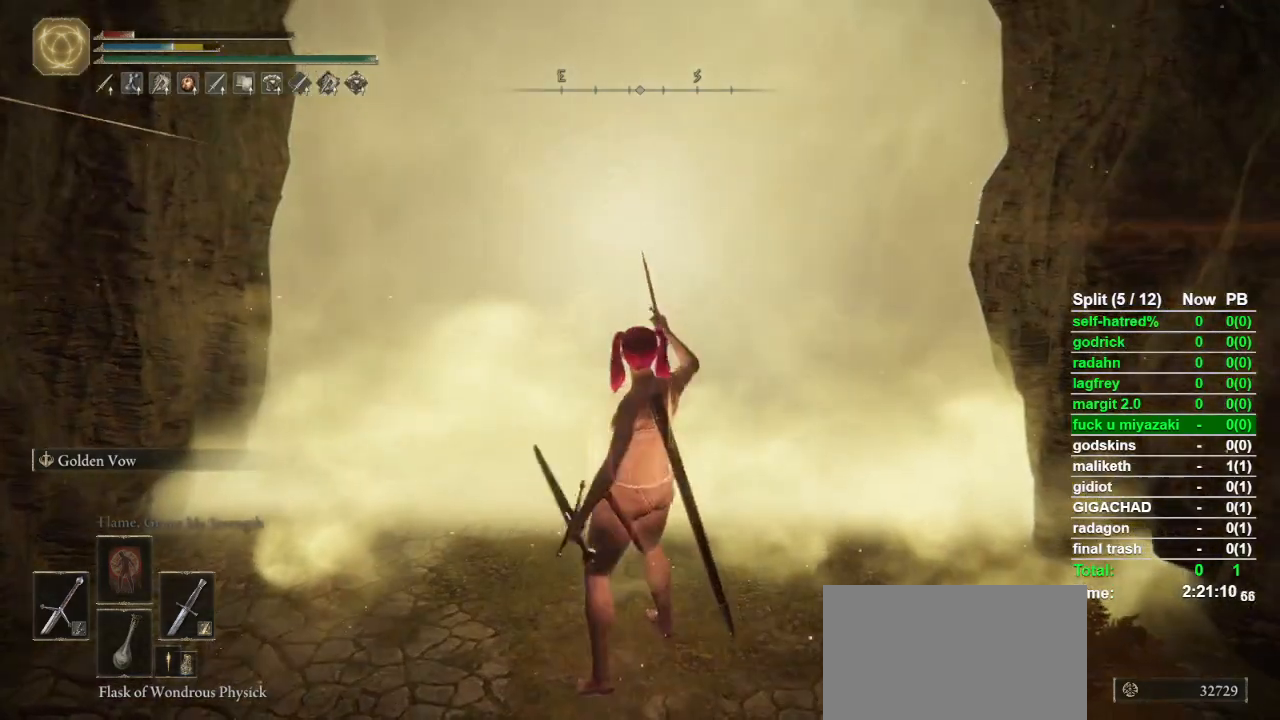
{"buttons": [], "left_stick": "center", "right_stick": "center", "events": [[267, "DPAD_RIGHT", "down"], [367, "DPAD_RIGHT", "up"]]}
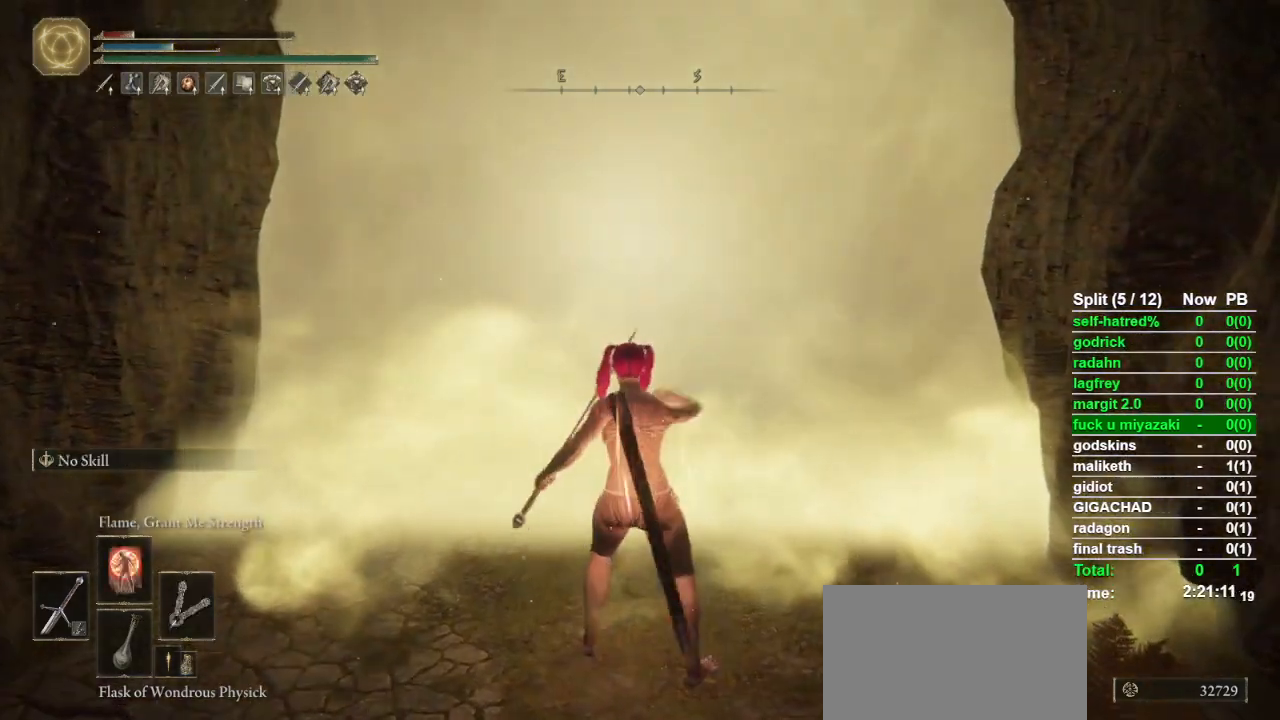
{"buttons": [], "left_stick": "center", "right_stick": "center", "events": [[33, "R1", "down"], [200, "R1", "up"]]}